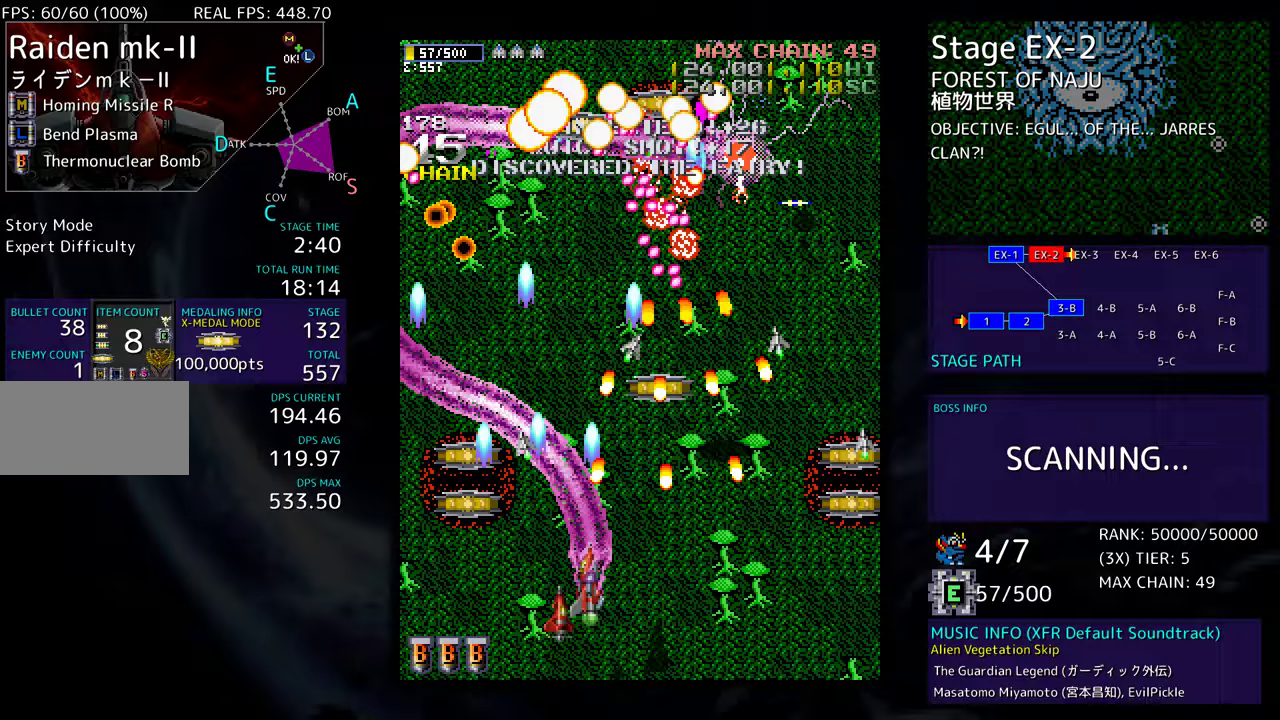
Gameplay with a controller; each line is a JSON object with the inputs held at the frame after it. "events" lists button and stick changes between this image and that frame as [ms after this image, input, new state], when the widget could be followed in between. Not read: L3 R3 other_buttons.
{"buttons": ["DPAD_DOWN", "DPAD_LEFT"], "events": [[300, "DPAD_DOWN", "down"], [300, "DPAD_LEFT", "up"], [300, "DPAD_RIGHT", "down"], [300, "DPAD_UP", "up"], [433, "DPAD_RIGHT", "up"], [467, "DPAD_LEFT", "down"]]}
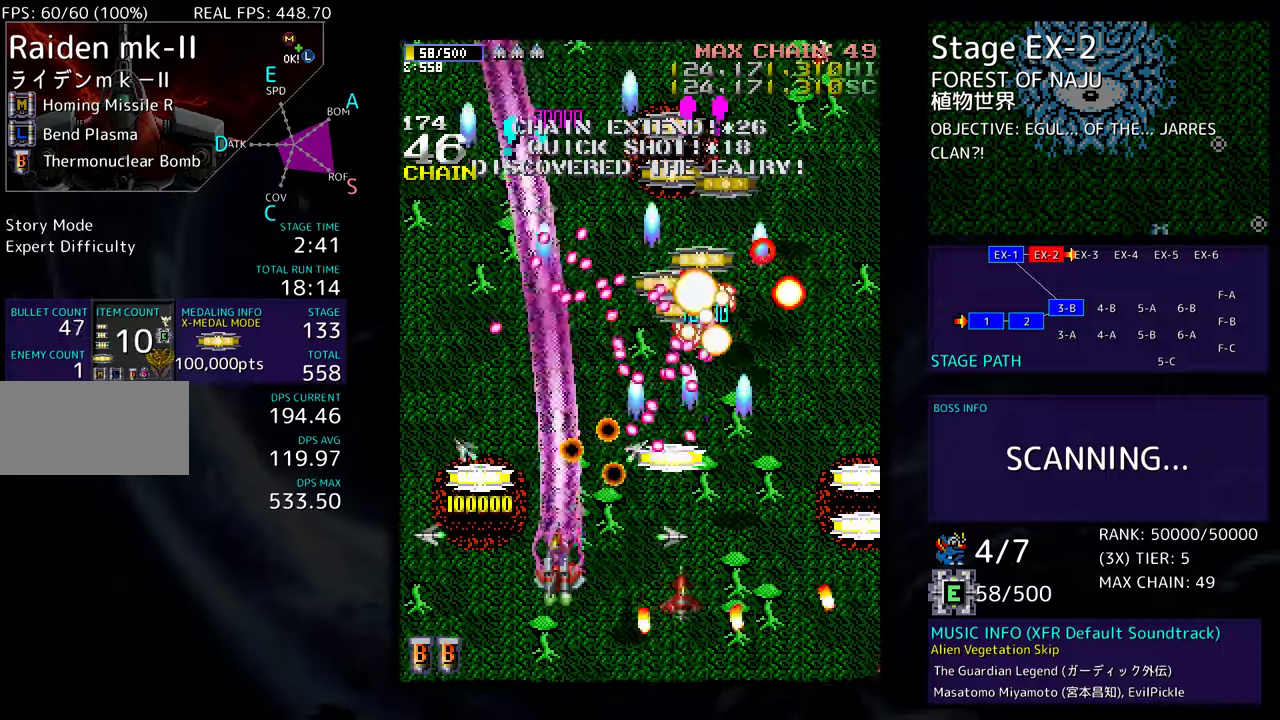
{"buttons": ["DPAD_DOWN", "DPAD_RIGHT"], "events": [[67, "DPAD_LEFT", "up"], [183, "DPAD_LEFT", "down"], [383, "DPAD_LEFT", "up"], [400, "DPAD_RIGHT", "down"]]}
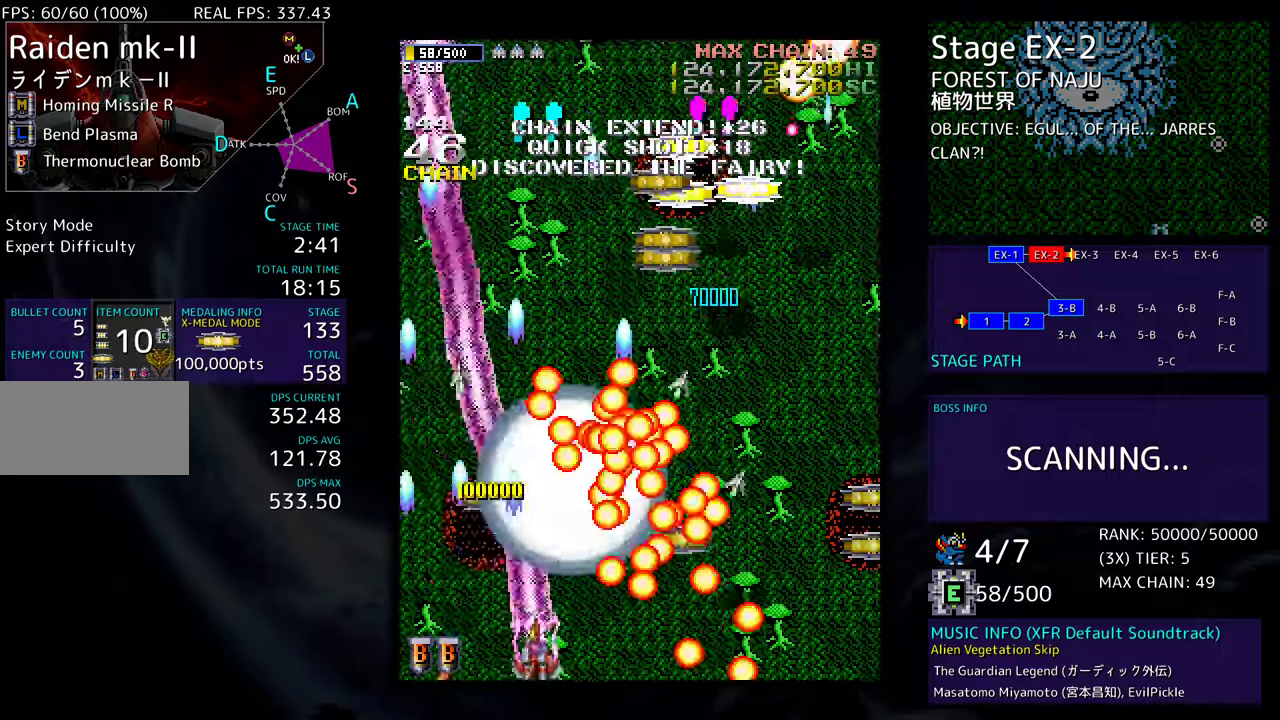
{"buttons": ["DPAD_UP", "DPAD_RIGHT"], "events": [[233, "DPAD_DOWN", "up"], [483, "DPAD_UP", "down"]]}
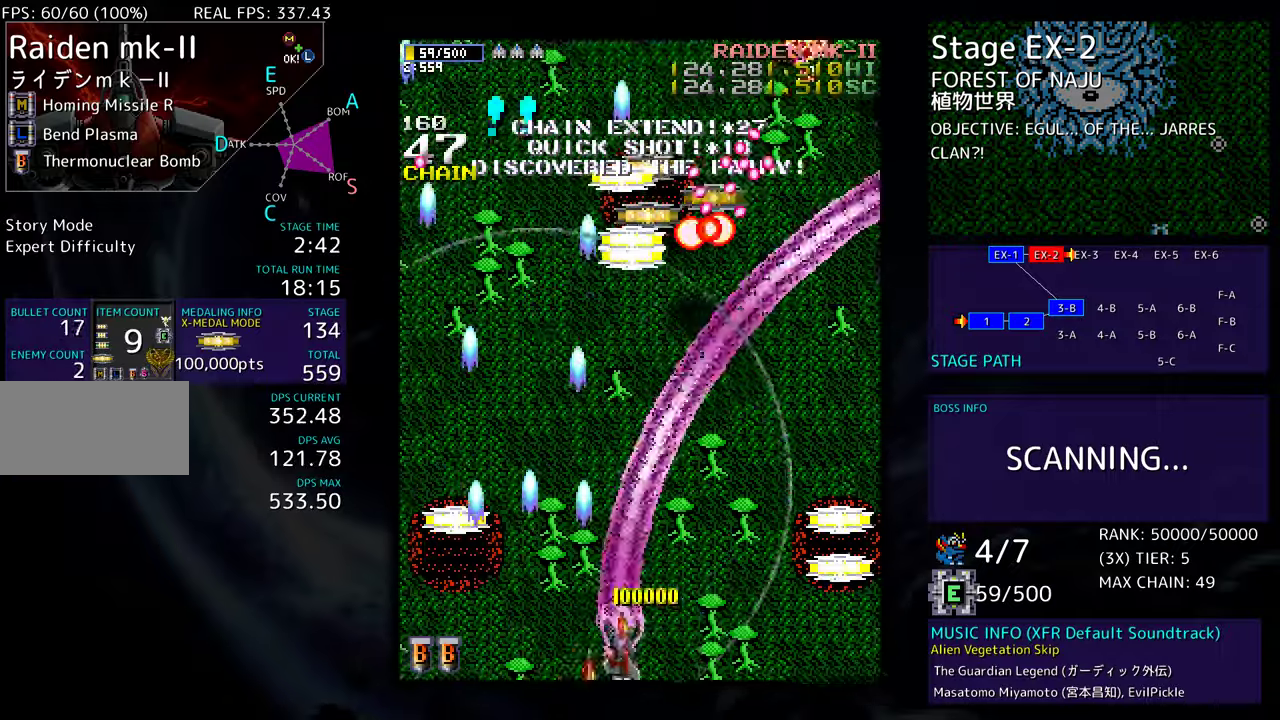
{"buttons": ["DPAD_RIGHT"], "events": [[150, "DPAD_RIGHT", "up"], [233, "DPAD_LEFT", "down"], [333, "DPAD_LEFT", "up"], [383, "DPAD_RIGHT", "down"], [500, "DPAD_UP", "up"]]}
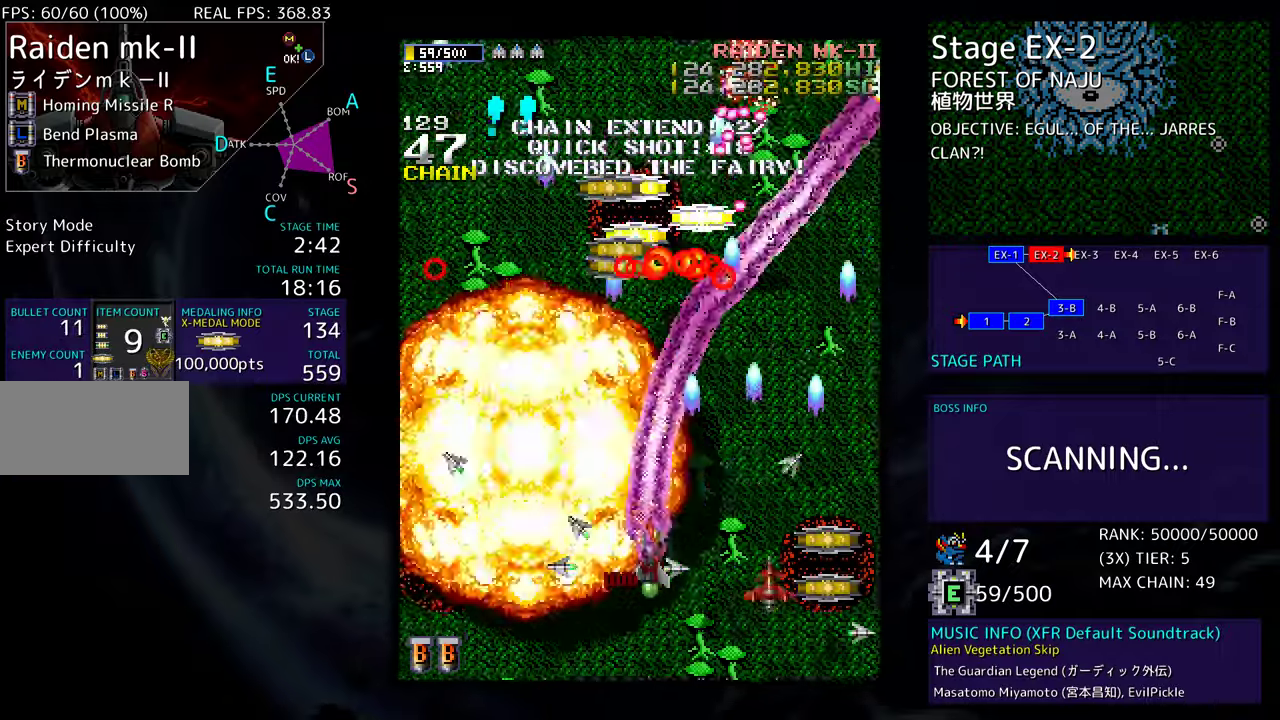
{"buttons": ["DPAD_UP", "DPAD_RIGHT"], "events": [[100, "DPAD_DOWN", "down"], [233, "DPAD_DOWN", "up"], [383, "DPAD_UP", "down"]]}
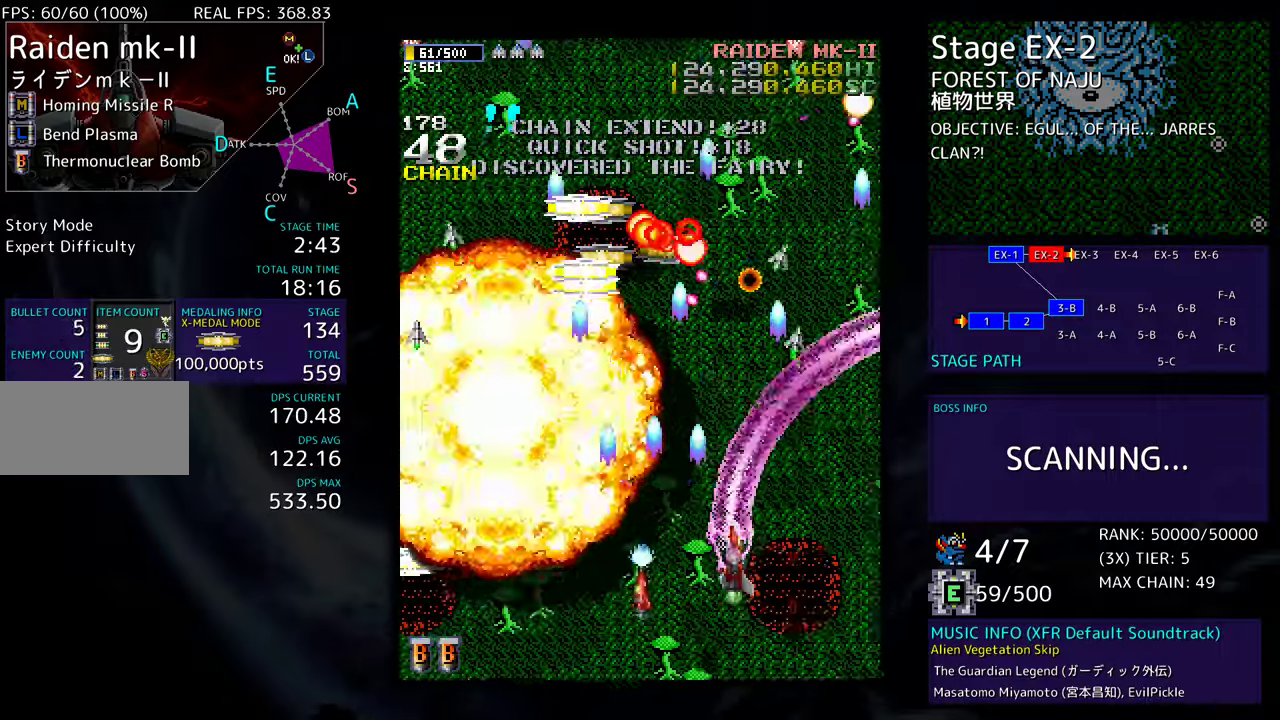
{"buttons": ["DPAD_UP", "DPAD_RIGHT"], "events": [[17, "DPAD_UP", "up"], [83, "DPAD_DOWN", "down"], [117, "DPAD_RIGHT", "up"], [250, "DPAD_RIGHT", "down"], [300, "DPAD_DOWN", "up"], [350, "DPAD_UP", "down"]]}
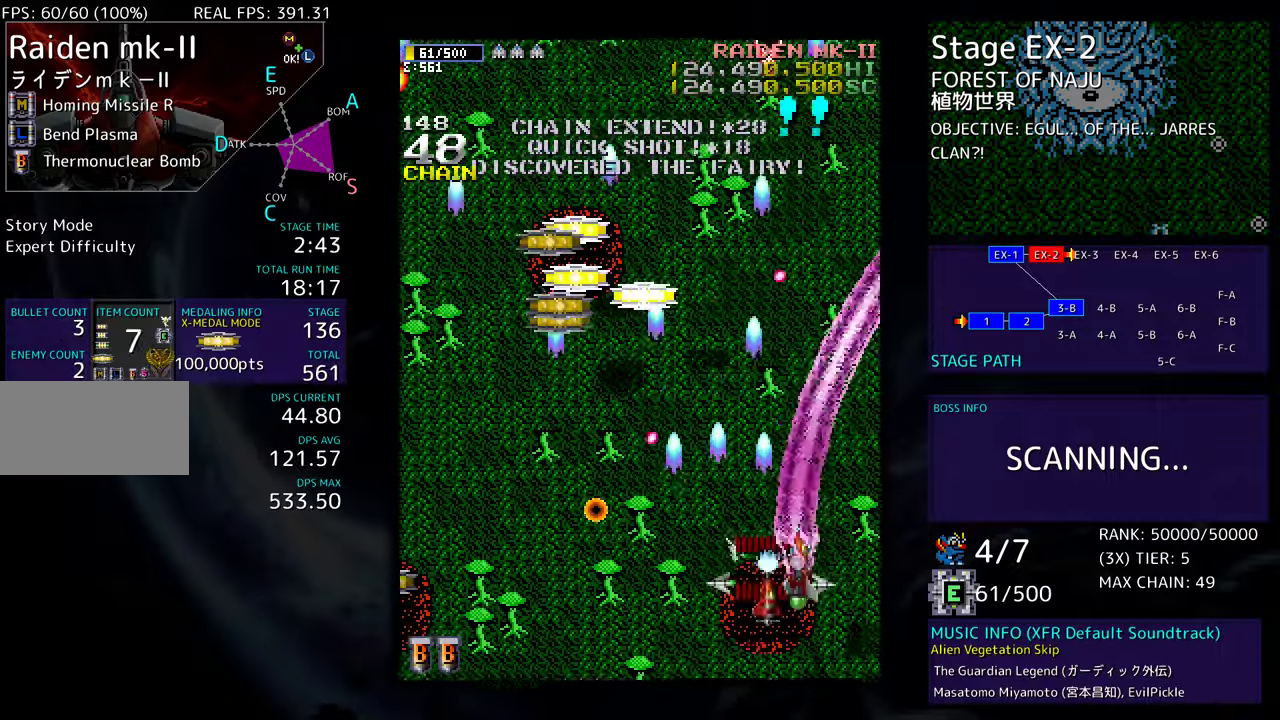
{"buttons": ["DPAD_LEFT"], "events": [[83, "DPAD_RIGHT", "up"], [133, "DPAD_LEFT", "down"], [183, "DPAD_UP", "up"], [250, "DPAD_DOWN", "down"], [450, "DPAD_DOWN", "up"]]}
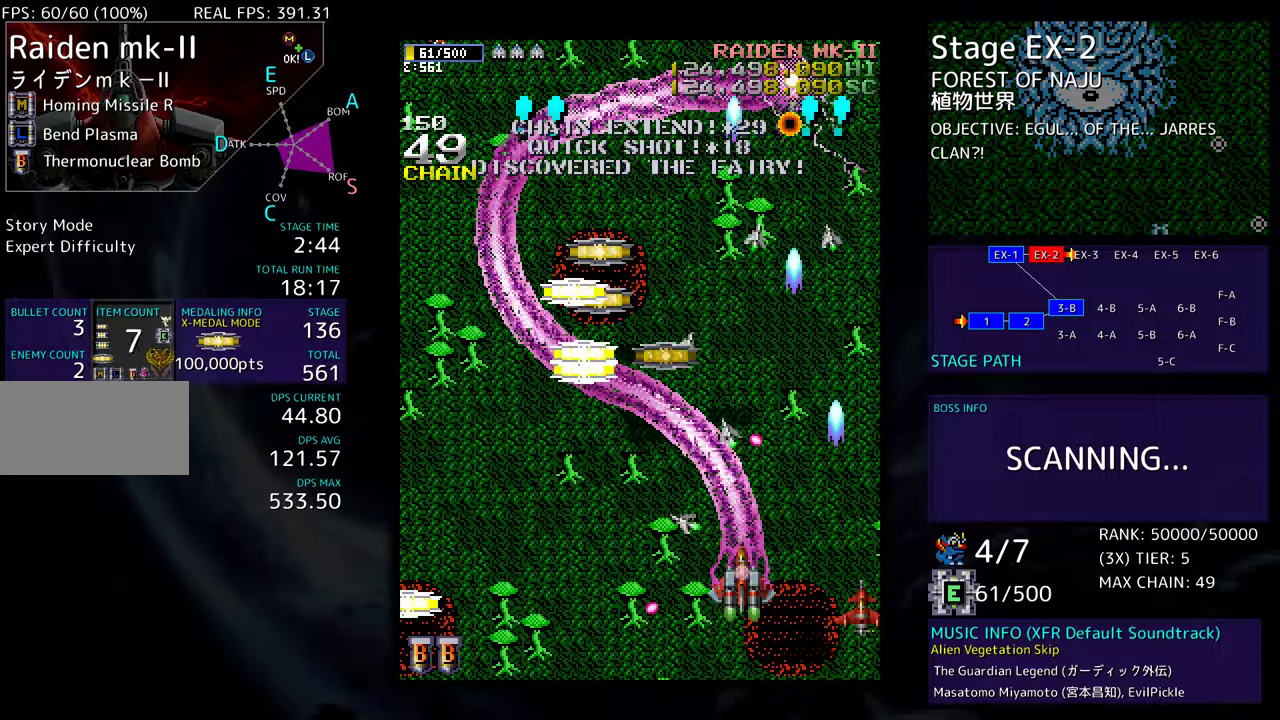
{"buttons": ["DPAD_UP", "DPAD_RIGHT"], "events": [[350, "DPAD_UP", "down"], [383, "DPAD_LEFT", "up"], [433, "DPAD_RIGHT", "down"]]}
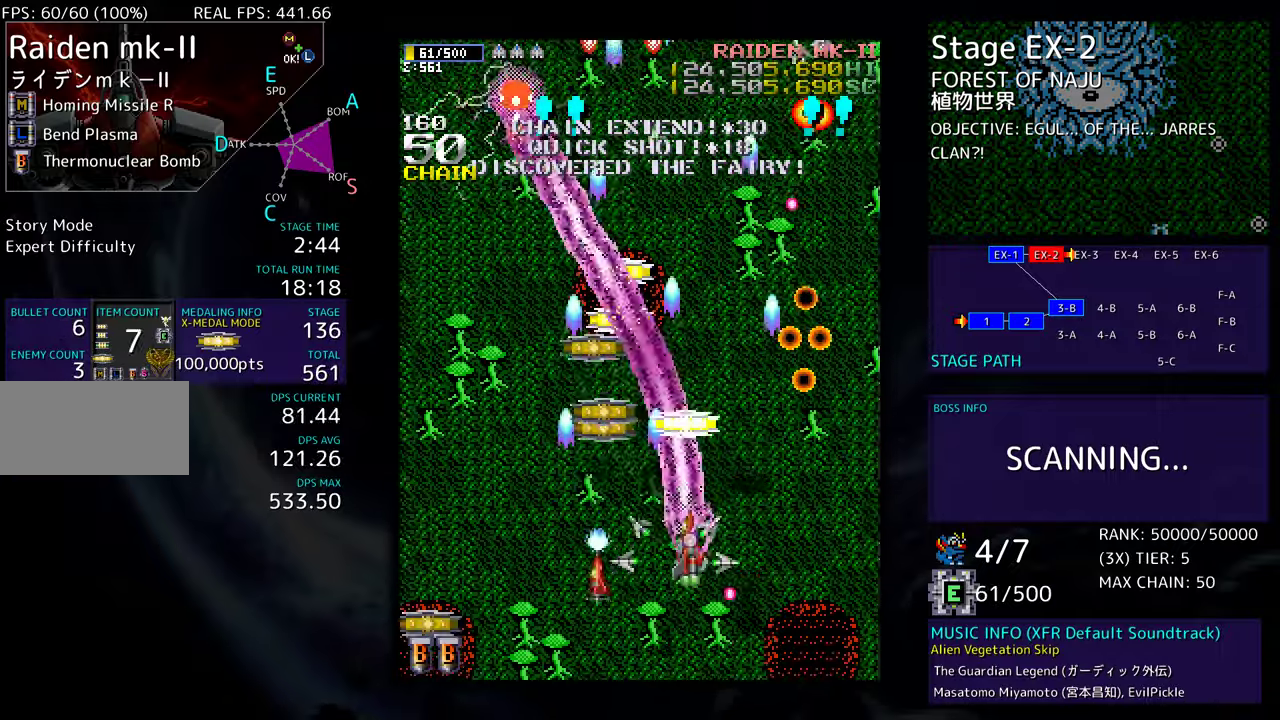
{"buttons": ["DPAD_DOWN", "DPAD_LEFT"], "events": [[17, "DPAD_RIGHT", "up"], [183, "DPAD_LEFT", "down"], [283, "DPAD_UP", "up"], [333, "DPAD_DOWN", "down"]]}
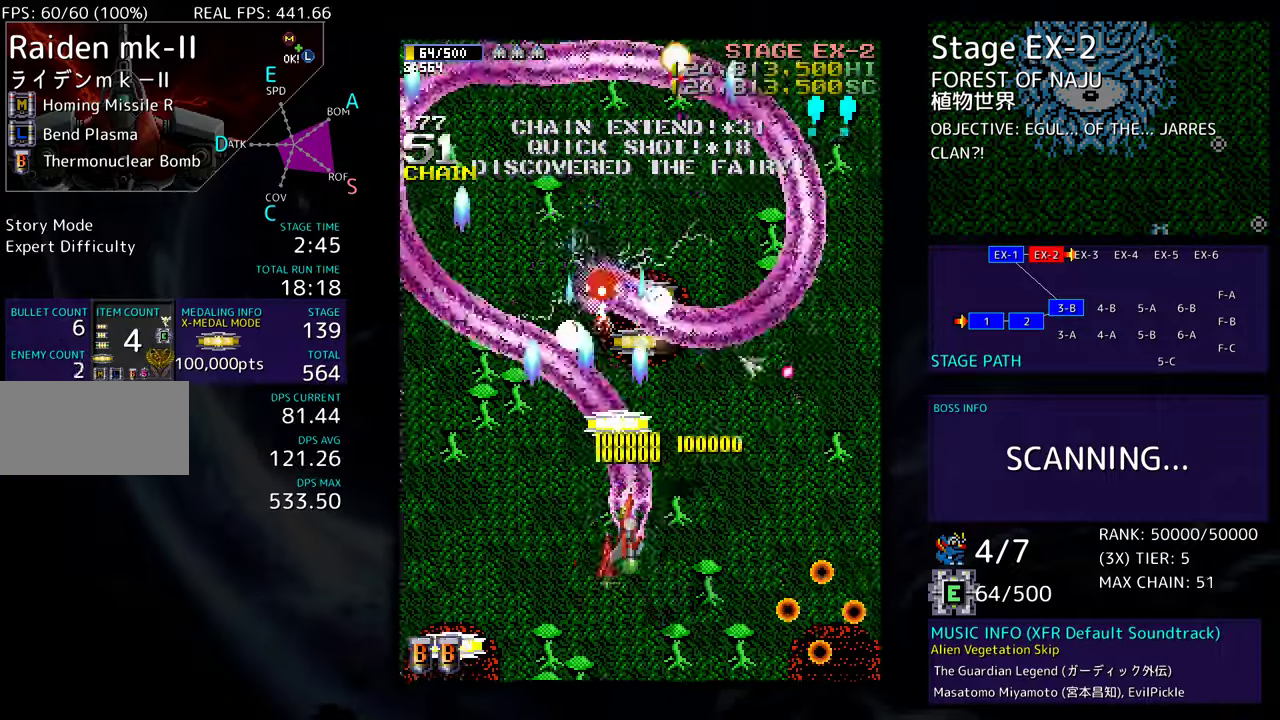
{"buttons": ["DPAD_DOWN", "DPAD_LEFT"], "events": []}
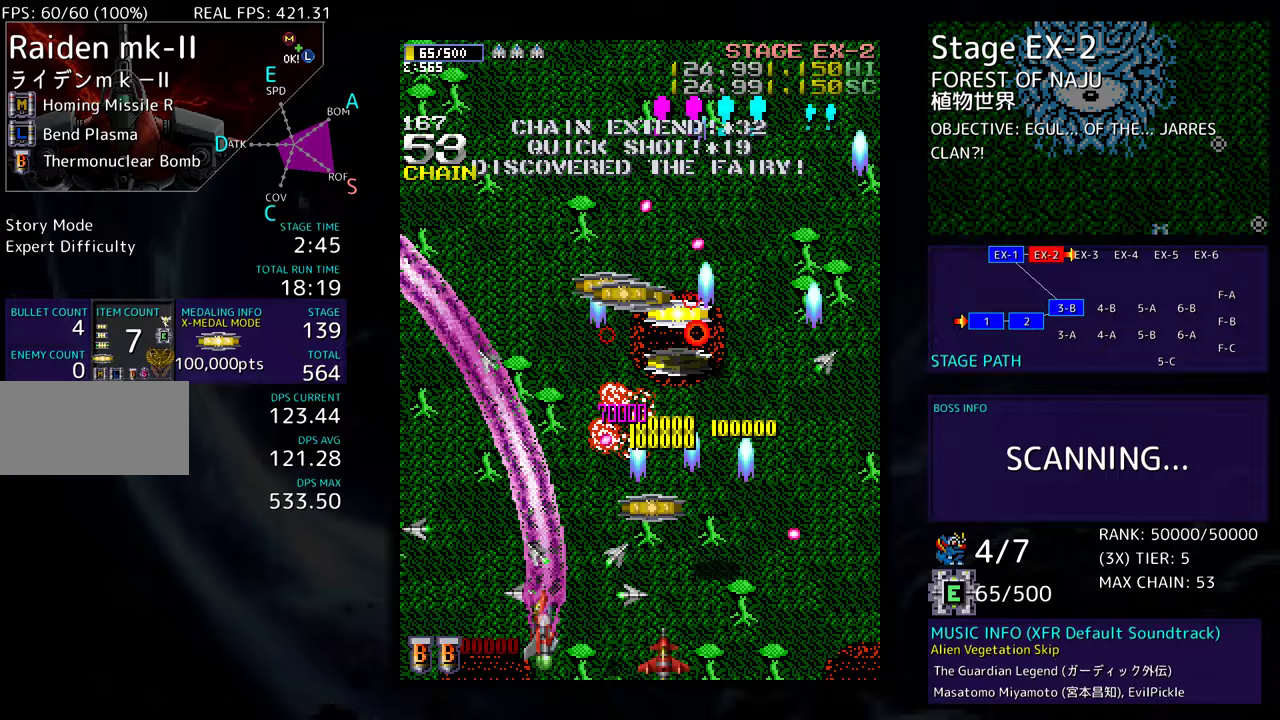
{"buttons": ["DPAD_RIGHT"], "events": [[217, "DPAD_LEFT", "up"], [217, "DPAD_RIGHT", "down"], [300, "DPAD_DOWN", "up"]]}
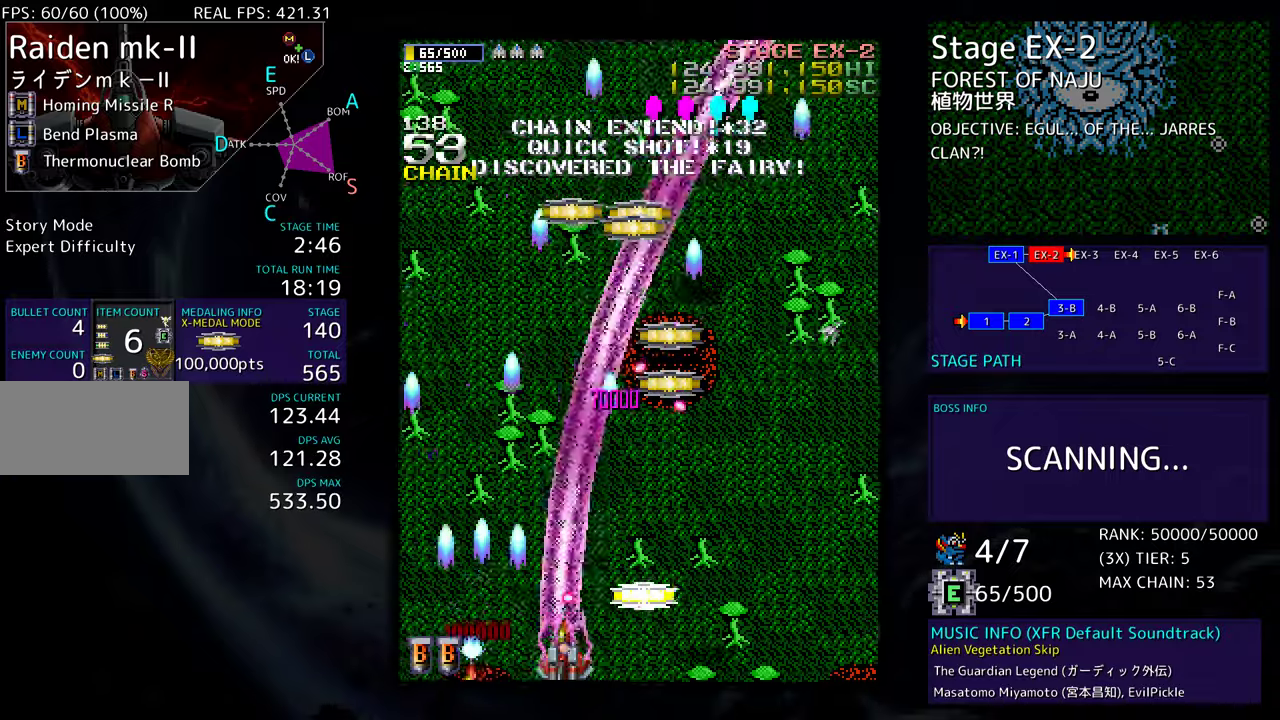
{"buttons": ["DPAD_UP", "DPAD_RIGHT"], "events": [[300, "DPAD_UP", "down"]]}
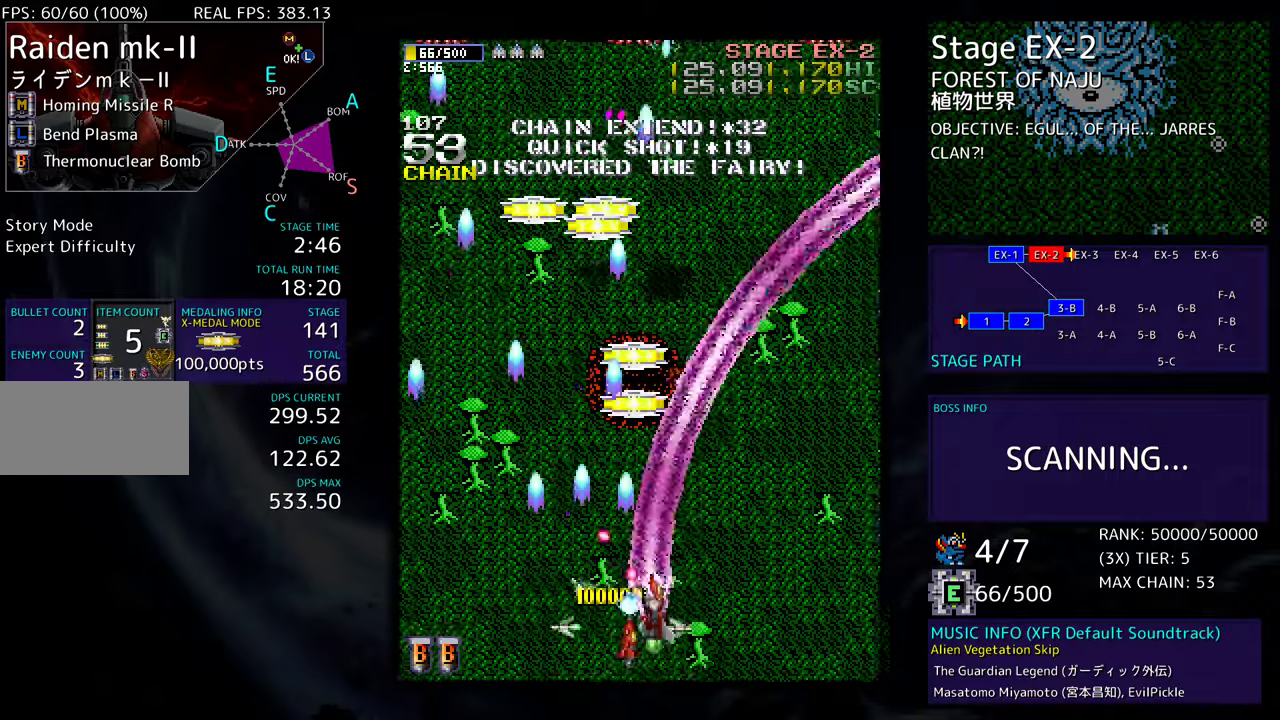
{"buttons": ["DPAD_UP", "DPAD_RIGHT"], "events": []}
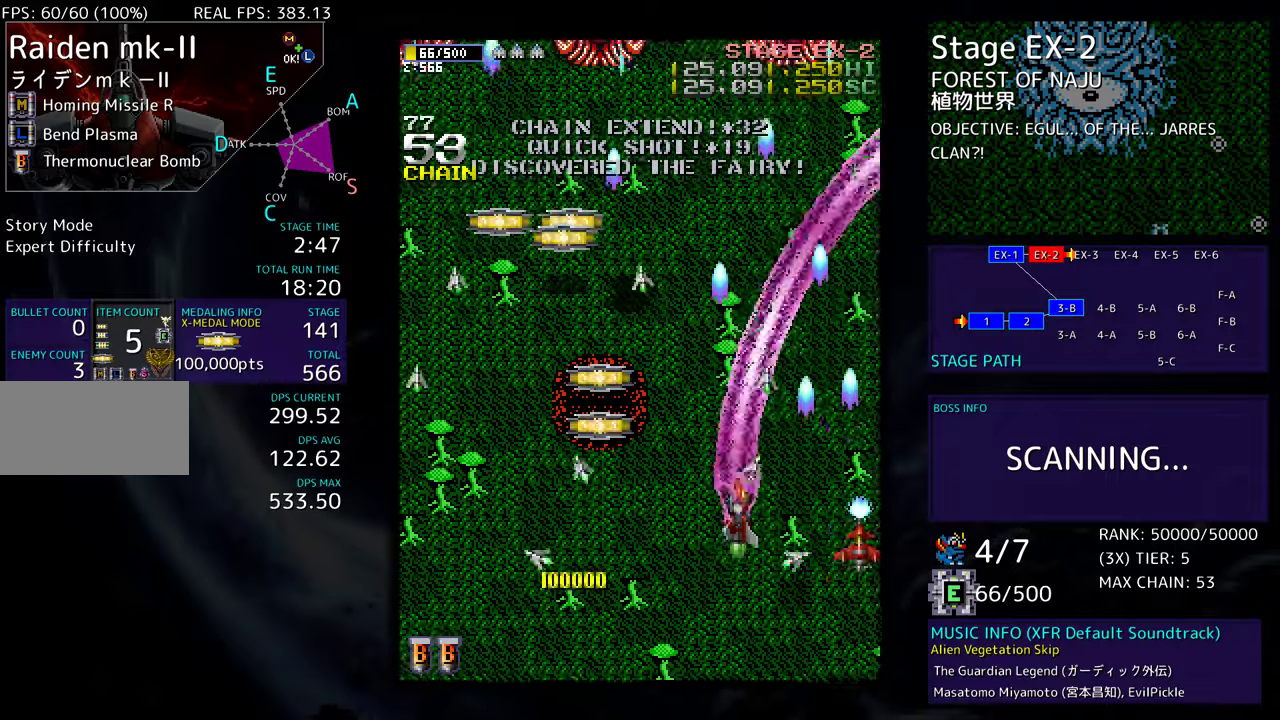
{"buttons": ["DPAD_UP", "DPAD_LEFT"], "events": [[50, "DPAD_RIGHT", "up"], [167, "DPAD_LEFT", "down"]]}
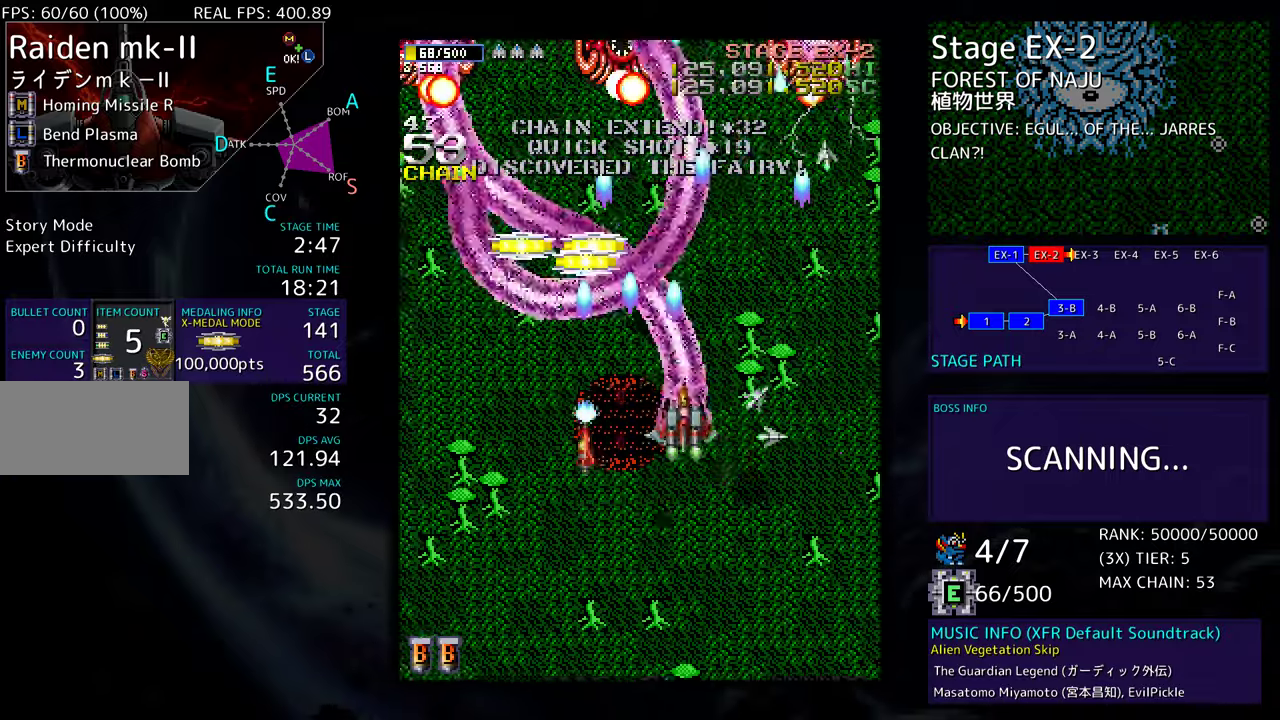
{"buttons": [], "events": [[217, "DPAD_UP", "up"], [317, "DPAD_DOWN", "down"], [350, "DPAD_LEFT", "up"], [367, "DPAD_RIGHT", "down"], [483, "DPAD_RIGHT", "up"], [500, "DPAD_DOWN", "up"]]}
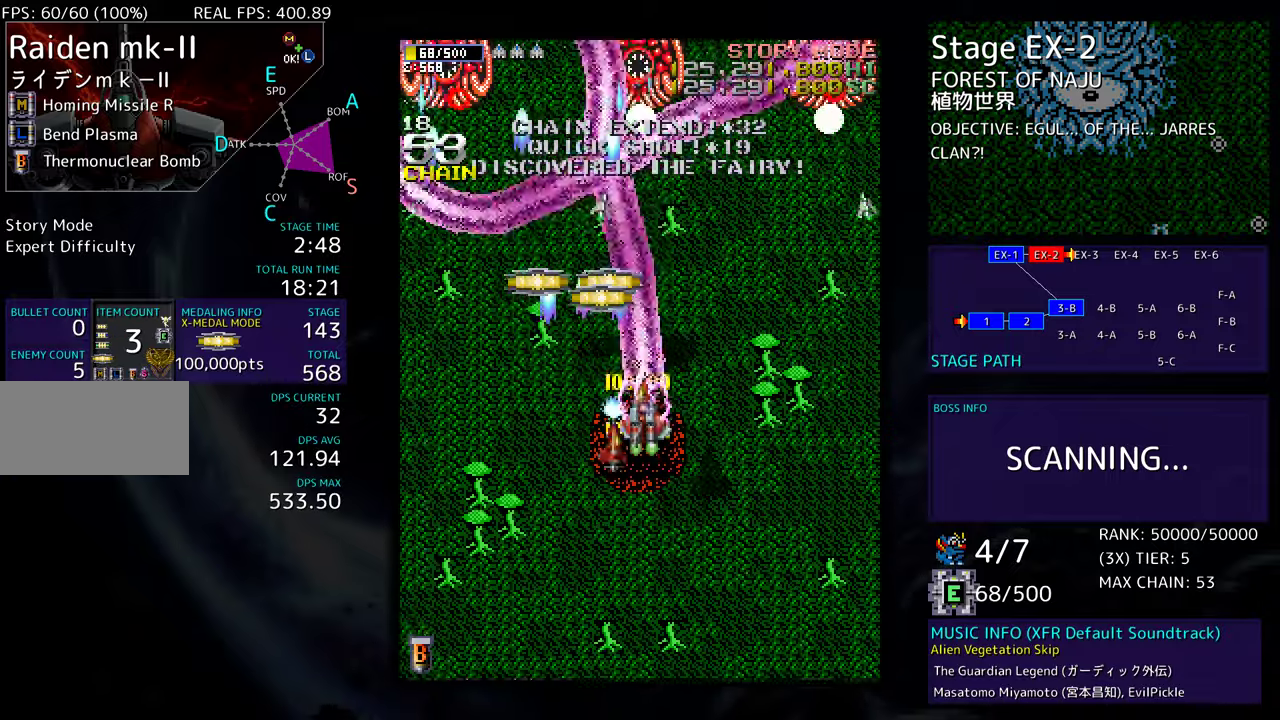
{"buttons": ["DPAD_DOWN", "DPAD_LEFT"], "events": [[100, "DPAD_DOWN", "down"], [167, "DPAD_DOWN", "up"], [267, "DPAD_DOWN", "down"], [317, "DPAD_DOWN", "up"], [467, "DPAD_DOWN", "down"], [467, "DPAD_LEFT", "down"]]}
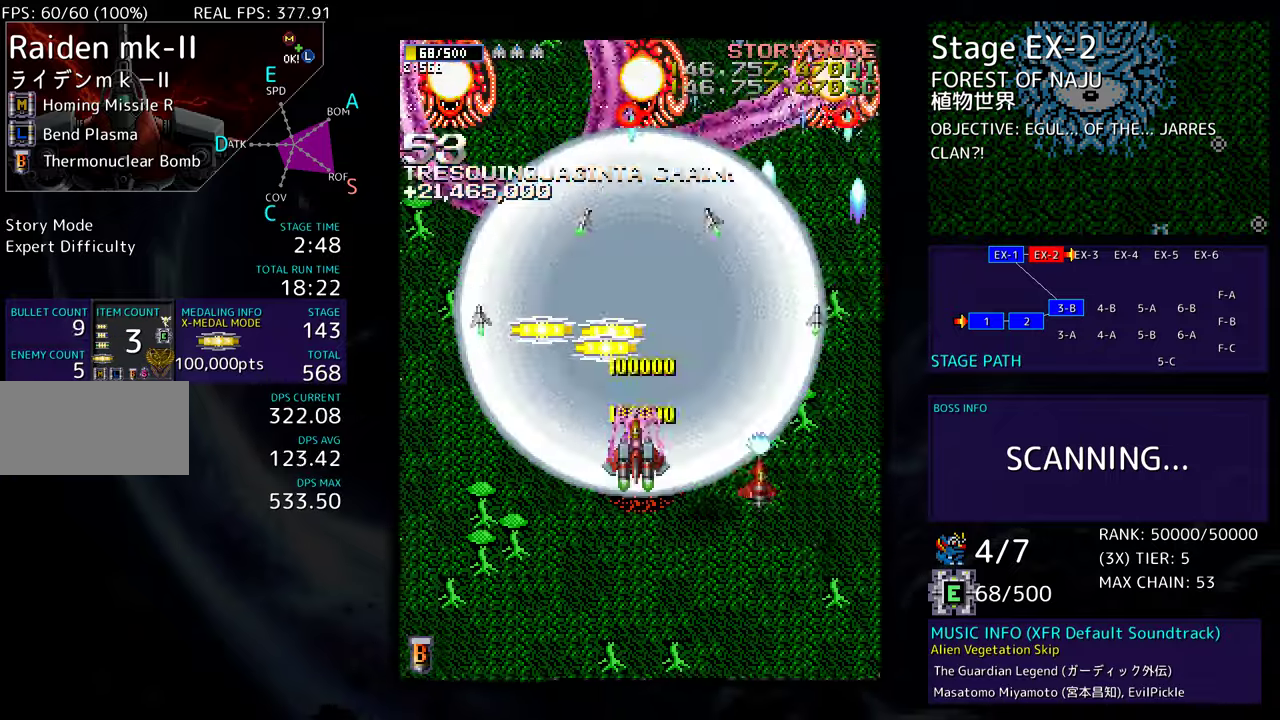
{"buttons": ["DPAD_DOWN"], "events": [[17, "DPAD_DOWN", "up"], [50, "DPAD_LEFT", "up"], [133, "DPAD_DOWN", "down"], [183, "DPAD_DOWN", "up"], [467, "DPAD_DOWN", "down"]]}
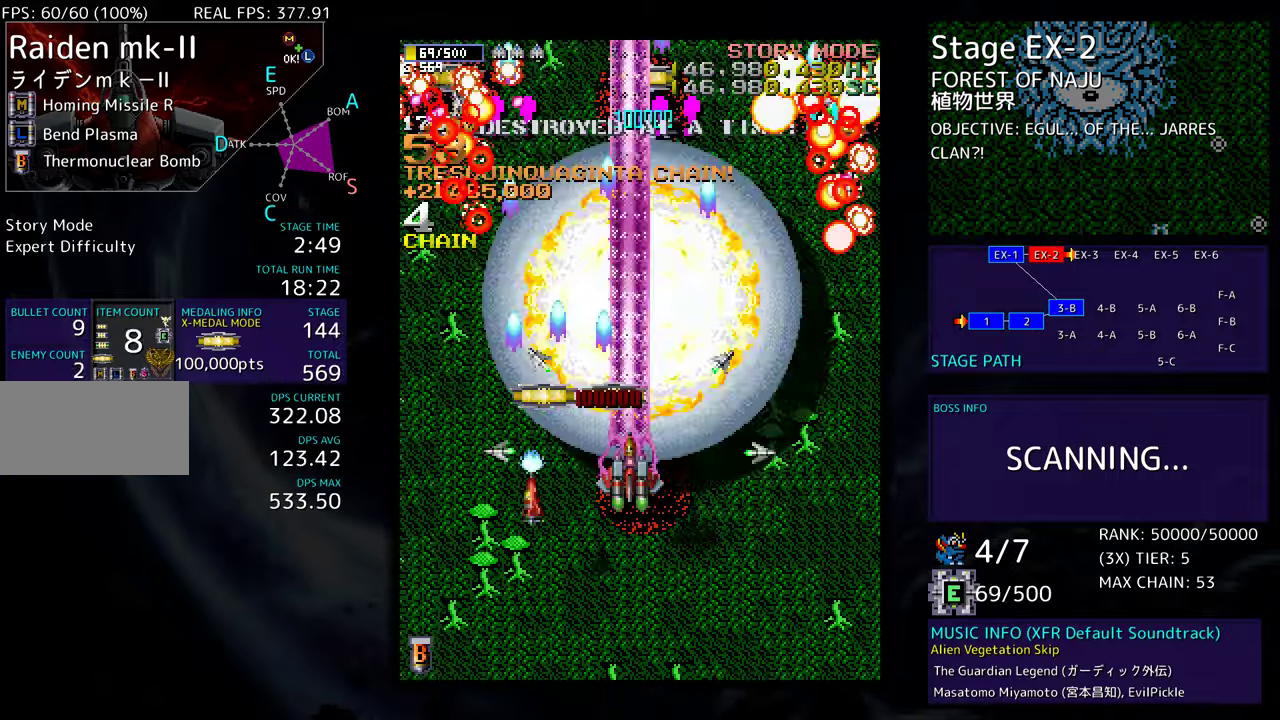
{"buttons": [], "events": [[33, "DPAD_DOWN", "up"], [150, "DPAD_DOWN", "down"], [233, "DPAD_DOWN", "up"]]}
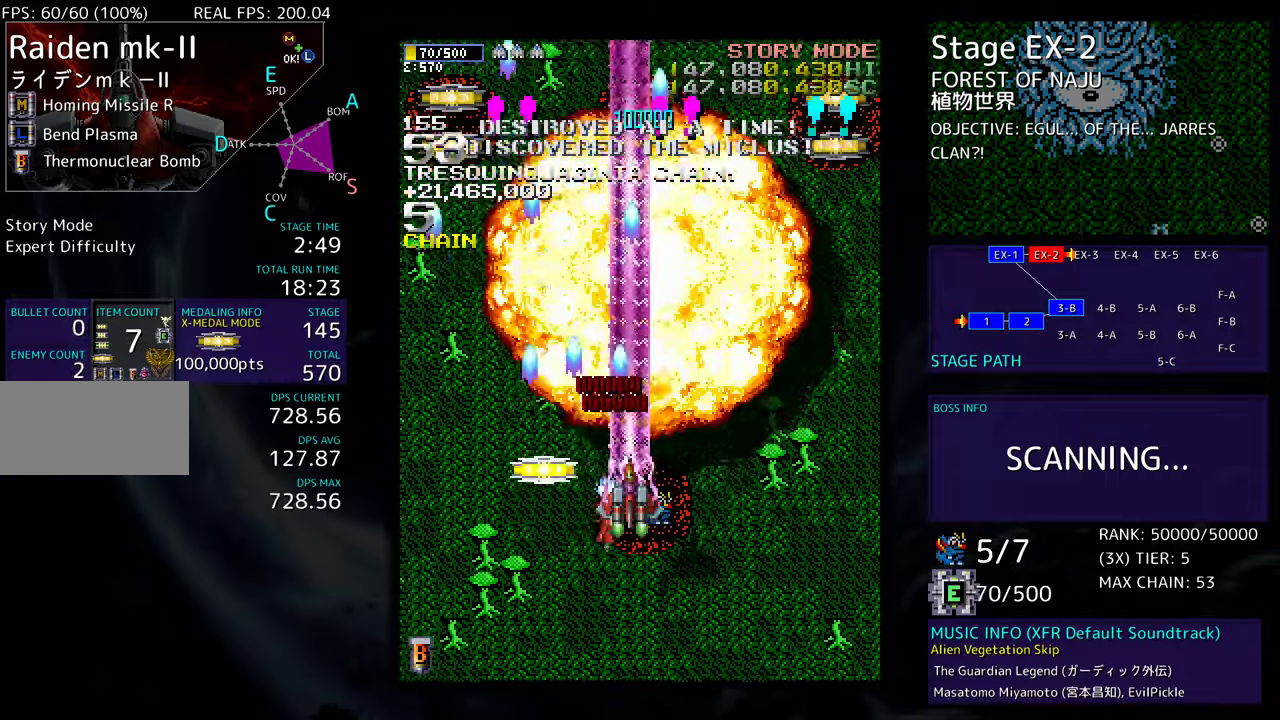
{"buttons": [], "events": [[33, "DPAD_LEFT", "down"], [167, "DPAD_DOWN", "down"], [200, "DPAD_LEFT", "up"], [233, "DPAD_RIGHT", "down"], [300, "DPAD_DOWN", "up"], [300, "DPAD_RIGHT", "up"], [367, "DPAD_RIGHT", "down"], [450, "DPAD_RIGHT", "up"]]}
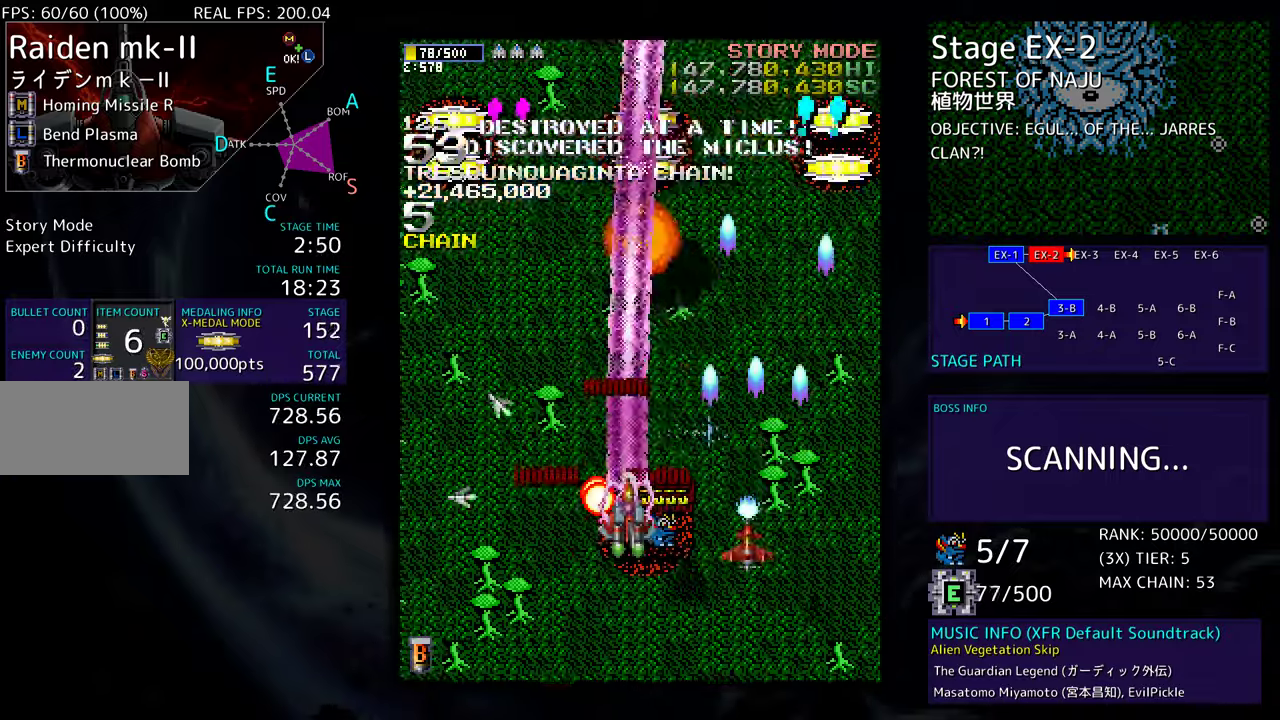
{"buttons": ["DPAD_DOWN", "DPAD_LEFT"], "events": [[50, "DPAD_DOWN", "down"], [67, "DPAD_RIGHT", "down"], [183, "DPAD_DOWN", "up"], [200, "DPAD_RIGHT", "up"], [283, "DPAD_DOWN", "down"], [433, "DPAD_LEFT", "down"]]}
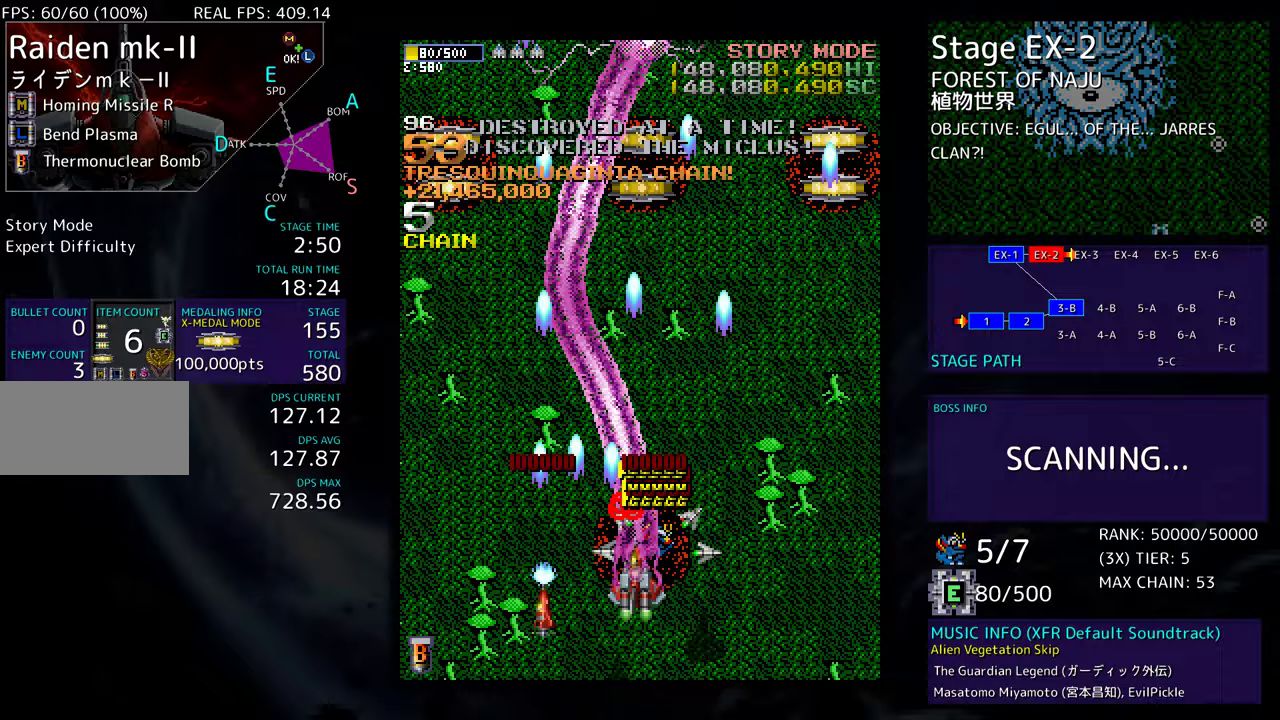
{"buttons": ["DPAD_UP", "DPAD_LEFT"], "events": [[33, "DPAD_DOWN", "up"], [267, "DPAD_UP", "down"]]}
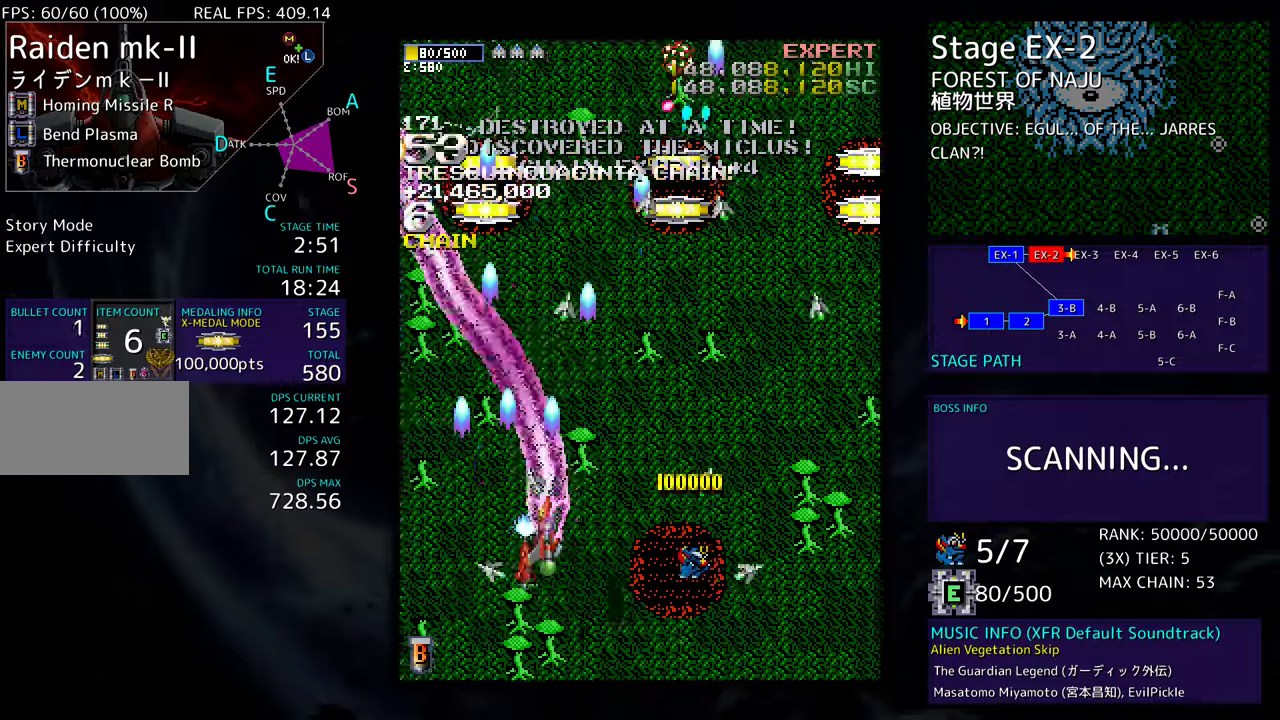
{"buttons": ["DPAD_DOWN", "DPAD_RIGHT"], "events": [[250, "DPAD_UP", "up"], [383, "DPAD_DOWN", "down"], [400, "DPAD_LEFT", "up"], [433, "DPAD_RIGHT", "down"]]}
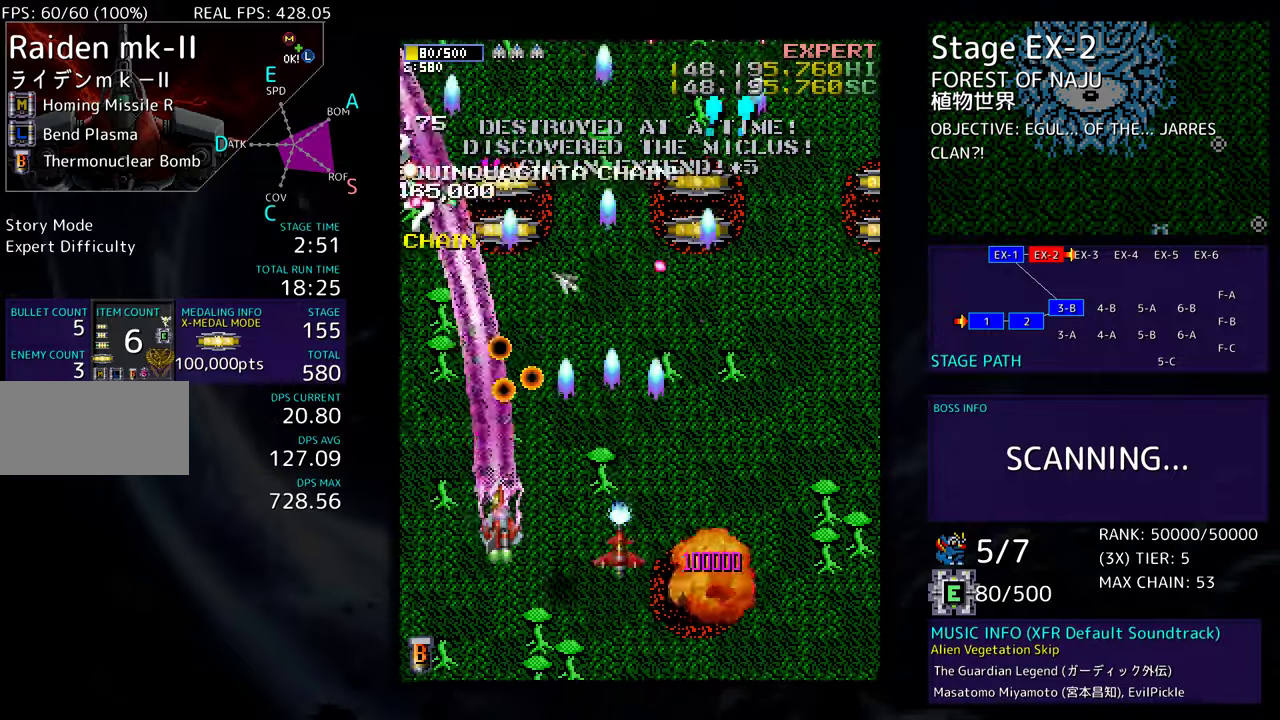
{"buttons": [], "events": [[50, "DPAD_RIGHT", "up"], [150, "DPAD_LEFT", "down"], [417, "DPAD_DOWN", "up"], [417, "DPAD_LEFT", "up"]]}
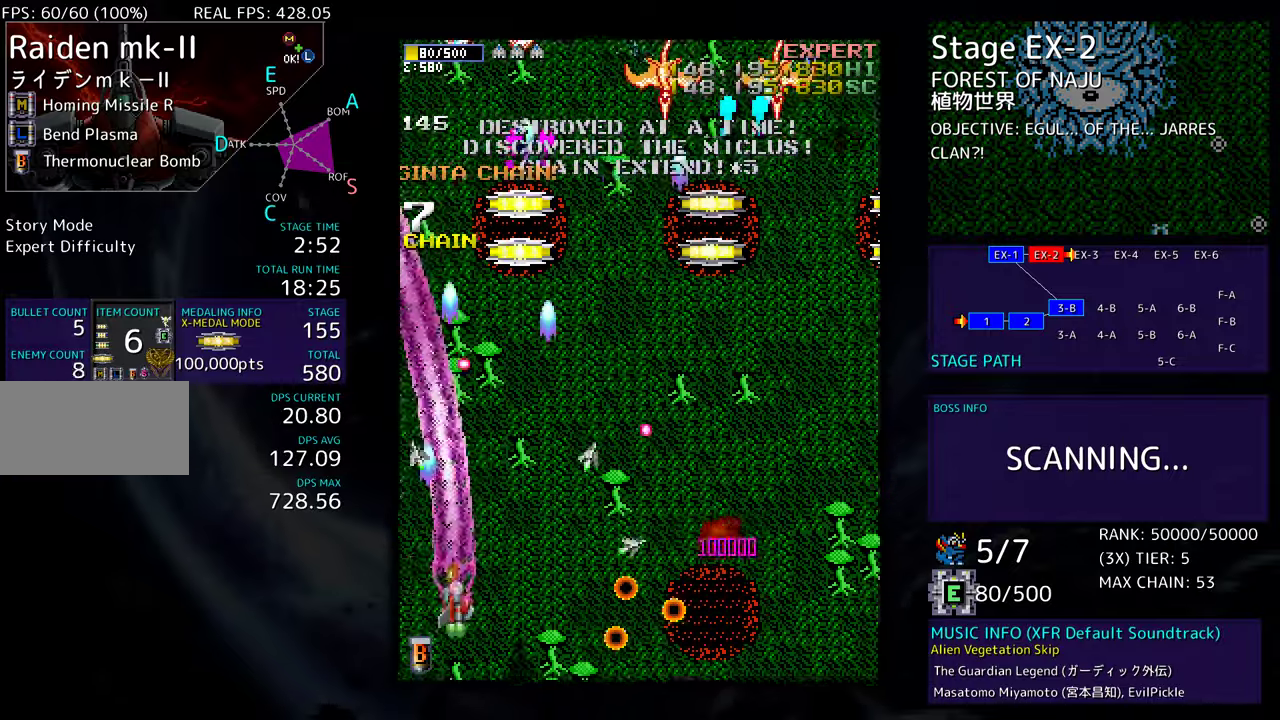
{"buttons": ["DPAD_UP"], "events": [[17, "DPAD_DOWN", "down"], [50, "DPAD_LEFT", "down"], [117, "DPAD_DOWN", "up"], [167, "DPAD_UP", "down"], [383, "DPAD_LEFT", "up"]]}
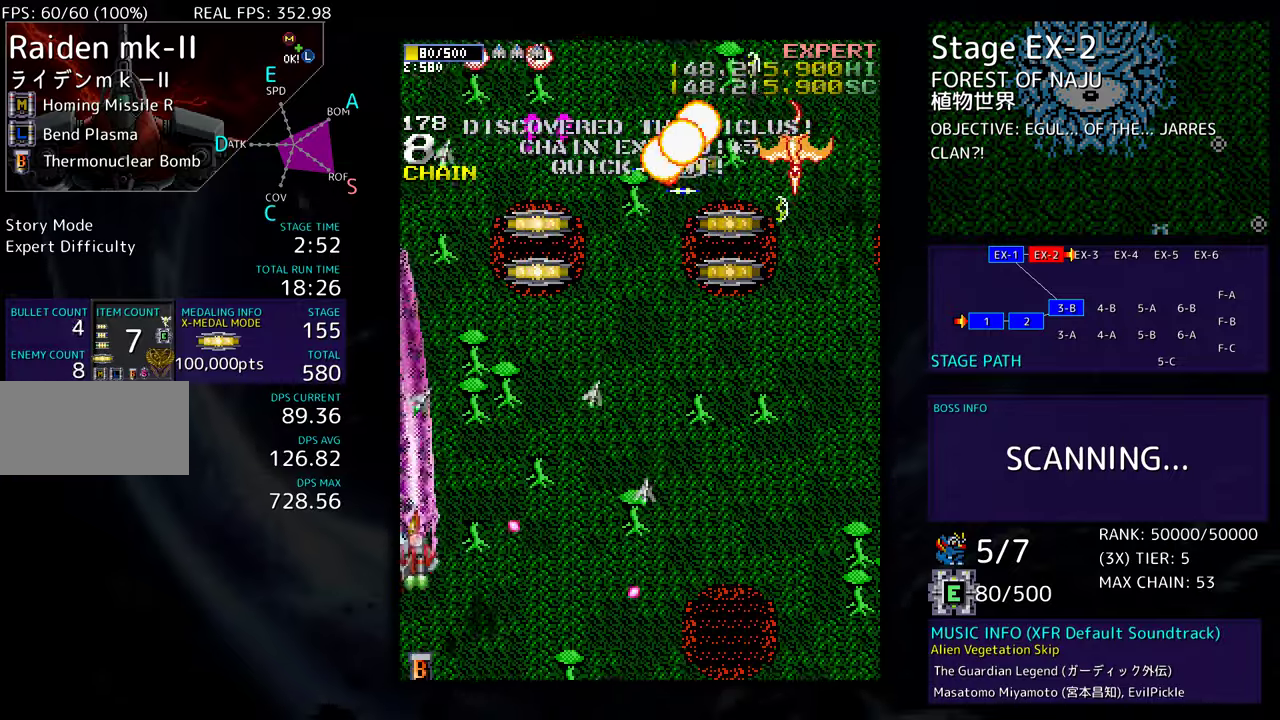
{"buttons": ["DPAD_DOWN", "DPAD_RIGHT"], "events": [[150, "DPAD_RIGHT", "down"], [217, "DPAD_UP", "up"], [283, "DPAD_DOWN", "down"]]}
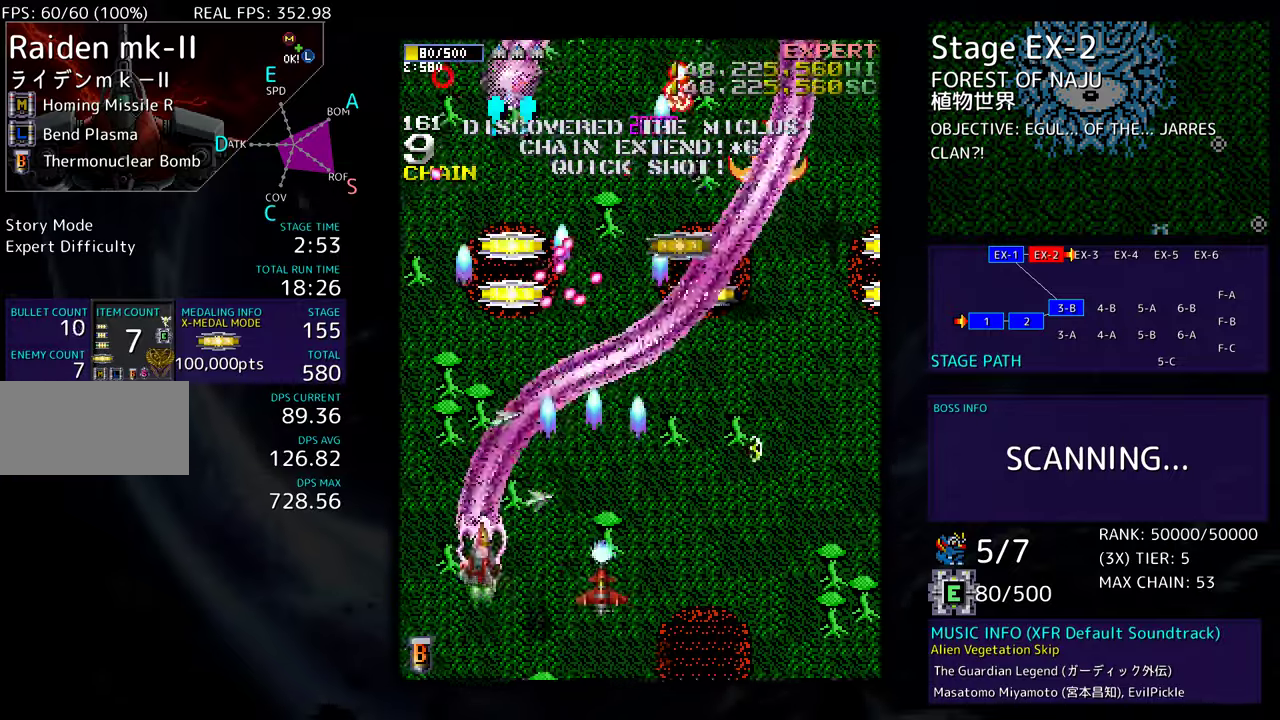
{"buttons": ["DPAD_RIGHT"], "events": [[100, "DPAD_LEFT", "down"], [100, "DPAD_RIGHT", "up"], [167, "DPAD_LEFT", "up"], [167, "DPAD_RIGHT", "down"], [467, "DPAD_DOWN", "up"]]}
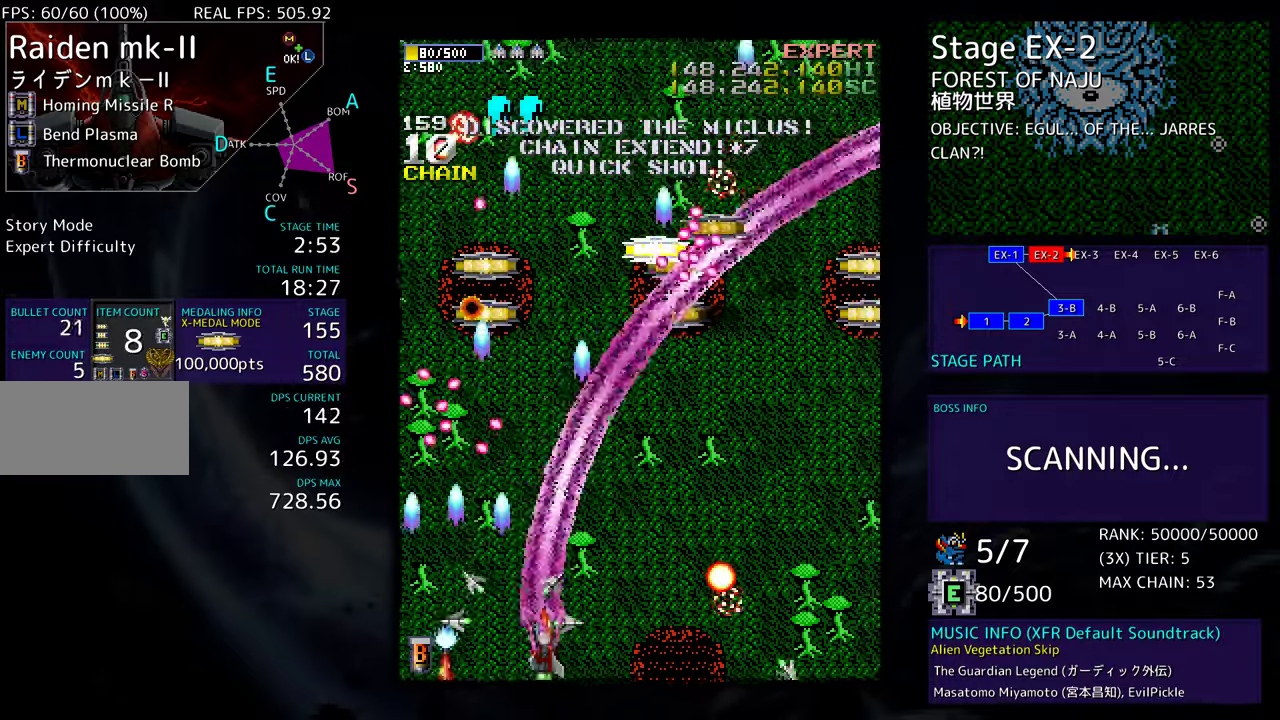
{"buttons": ["DPAD_UP", "DPAD_RIGHT"], "events": [[300, "DPAD_UP", "down"]]}
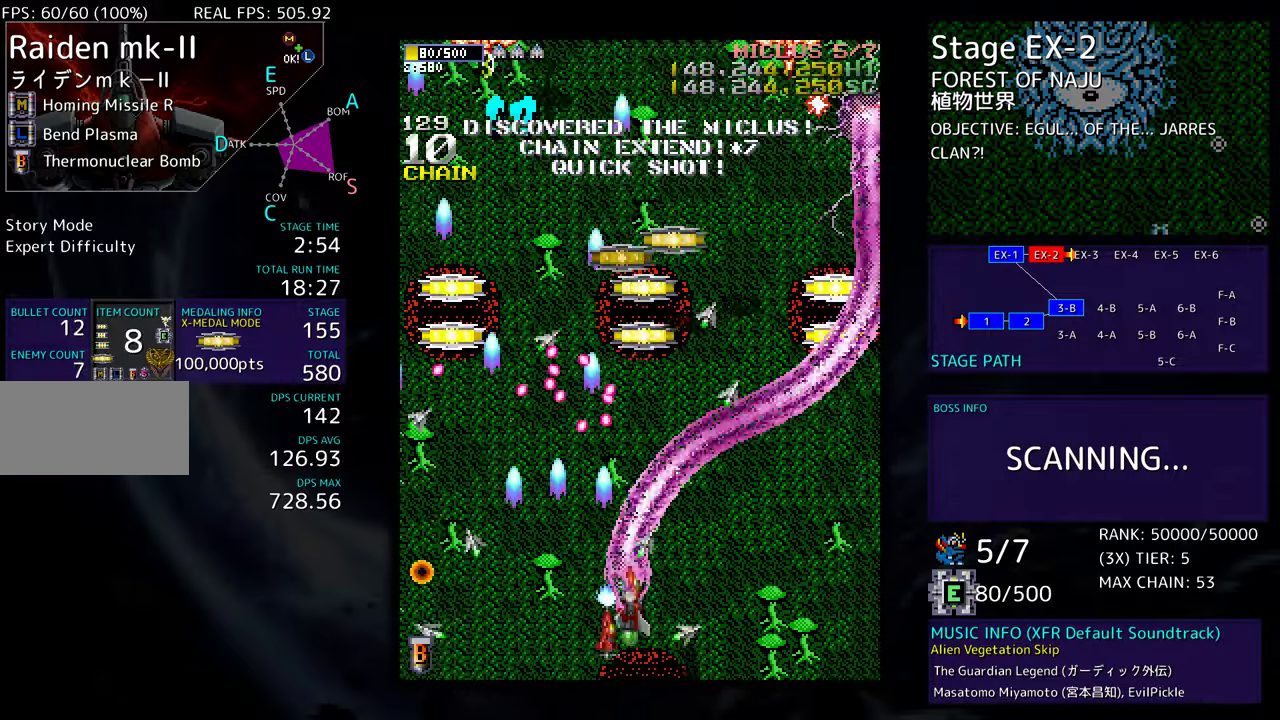
{"buttons": ["DPAD_UP", "DPAD_LEFT"], "events": [[350, "DPAD_RIGHT", "up"], [383, "DPAD_LEFT", "down"]]}
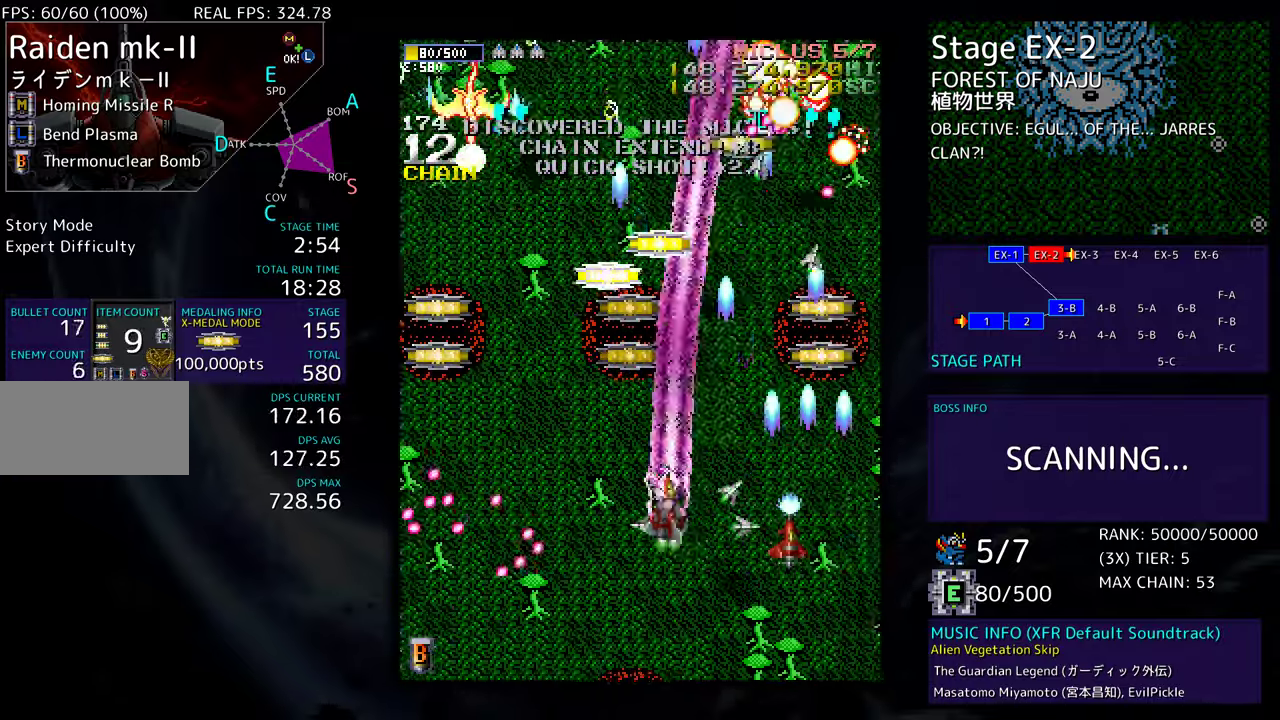
{"buttons": ["DPAD_DOWN", "DPAD_RIGHT"], "events": [[67, "DPAD_UP", "up"], [150, "DPAD_DOWN", "down"], [300, "DPAD_LEFT", "up"], [317, "DPAD_RIGHT", "down"]]}
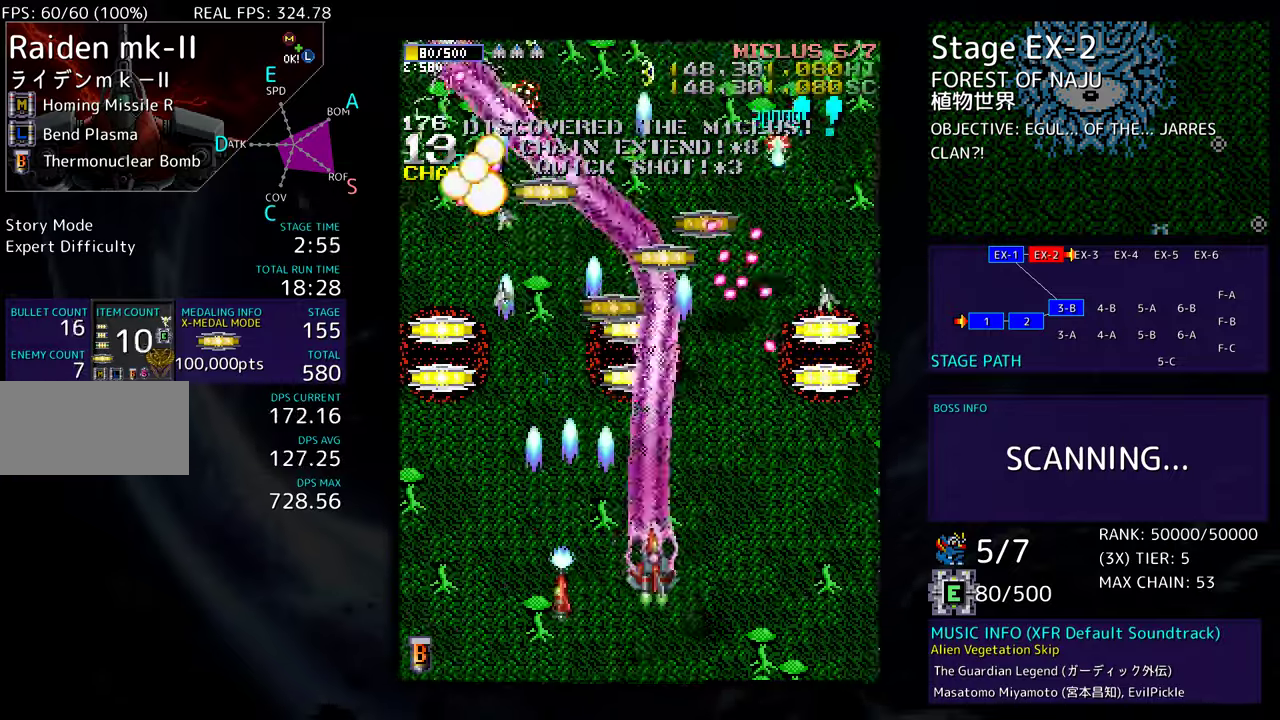
{"buttons": ["DPAD_DOWN", "DPAD_RIGHT"], "events": []}